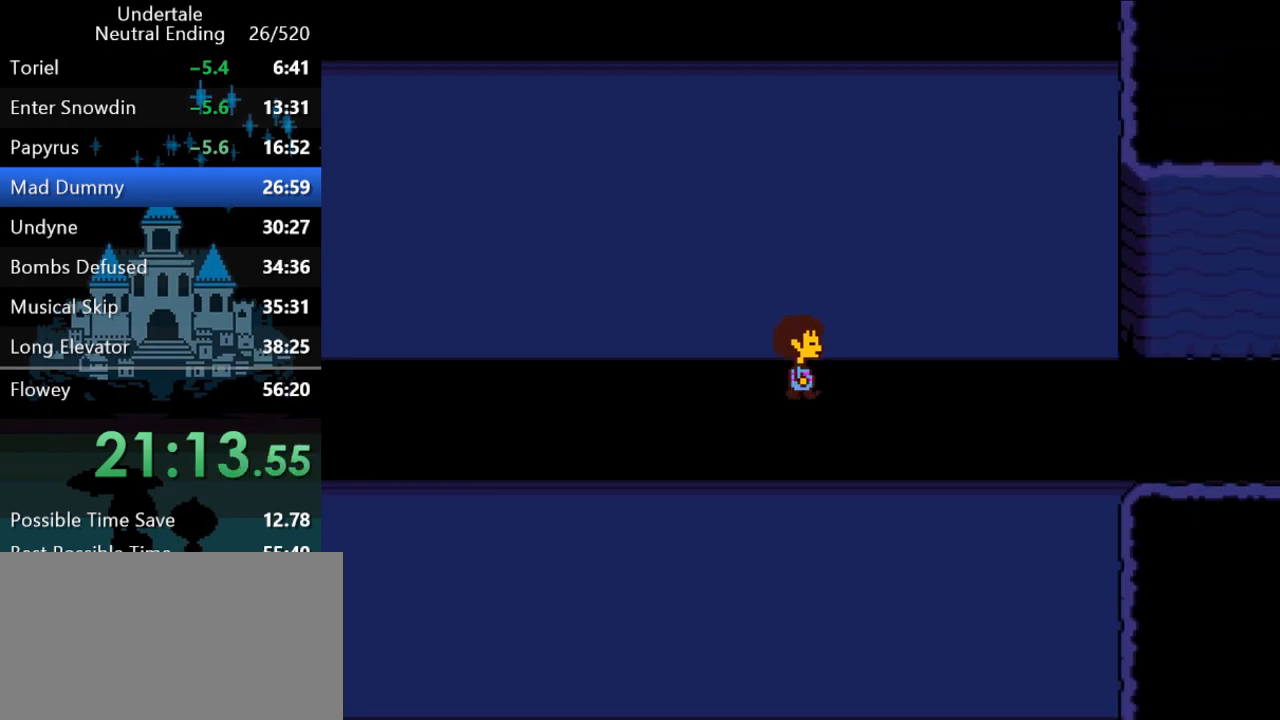
Gameplay with keyboard; each line is a JSON object with the keys held at the frame after it. "events" lists presses ("down") and releases ("up") of "c", "ctrl", "down", "left", "return", "right", "shift", "up", "x" and "z" between this image and that frame as [ms after this image, input, new state], when the widget could be followed in between. No other keys are recorded. Mouse input is not recorded.
{"keys": ["right"], "events": [[67, "return", "up"], [100, "shift", "up"]]}
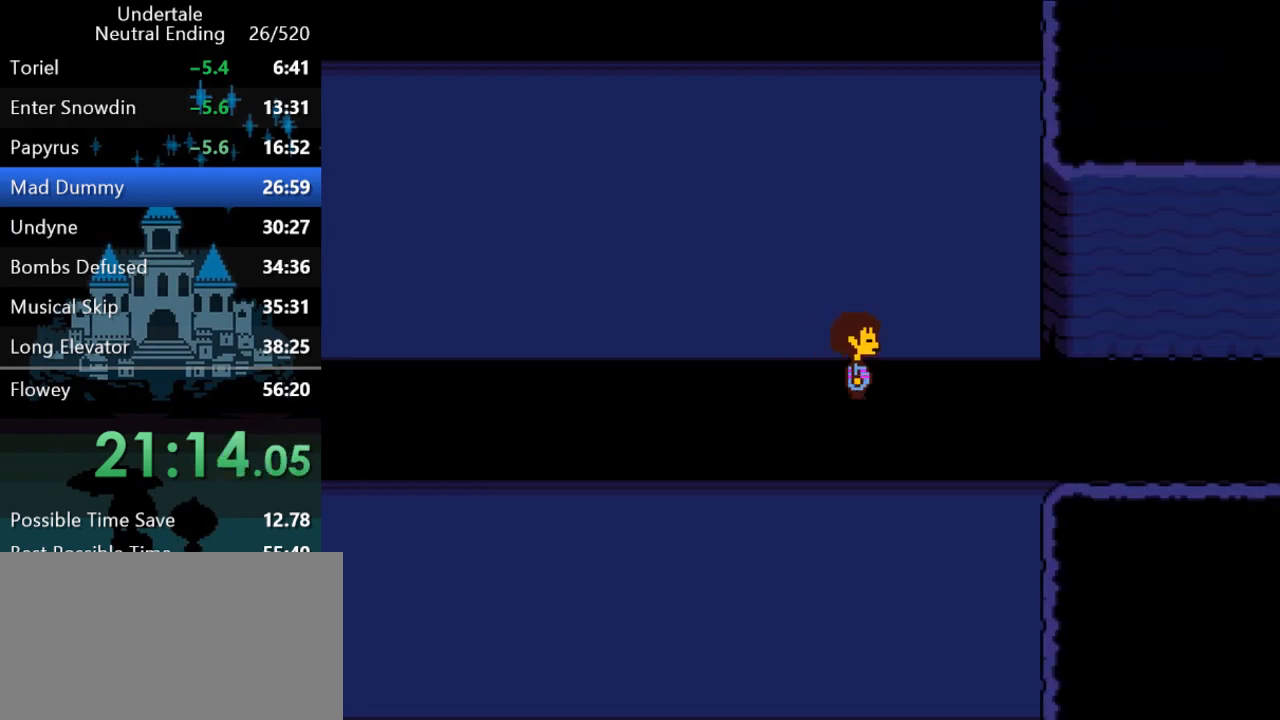
{"keys": ["right"], "events": [[150, "up", "down"], [250, "up", "up"]]}
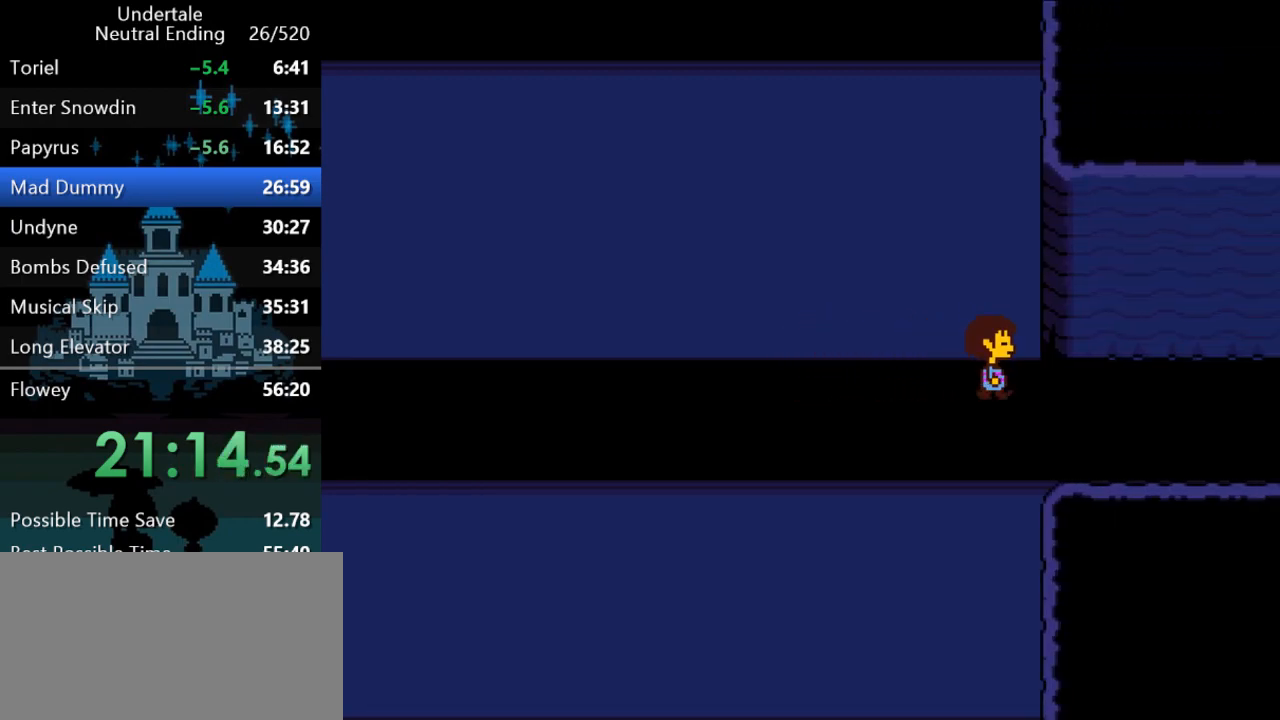
{"keys": ["right"], "events": []}
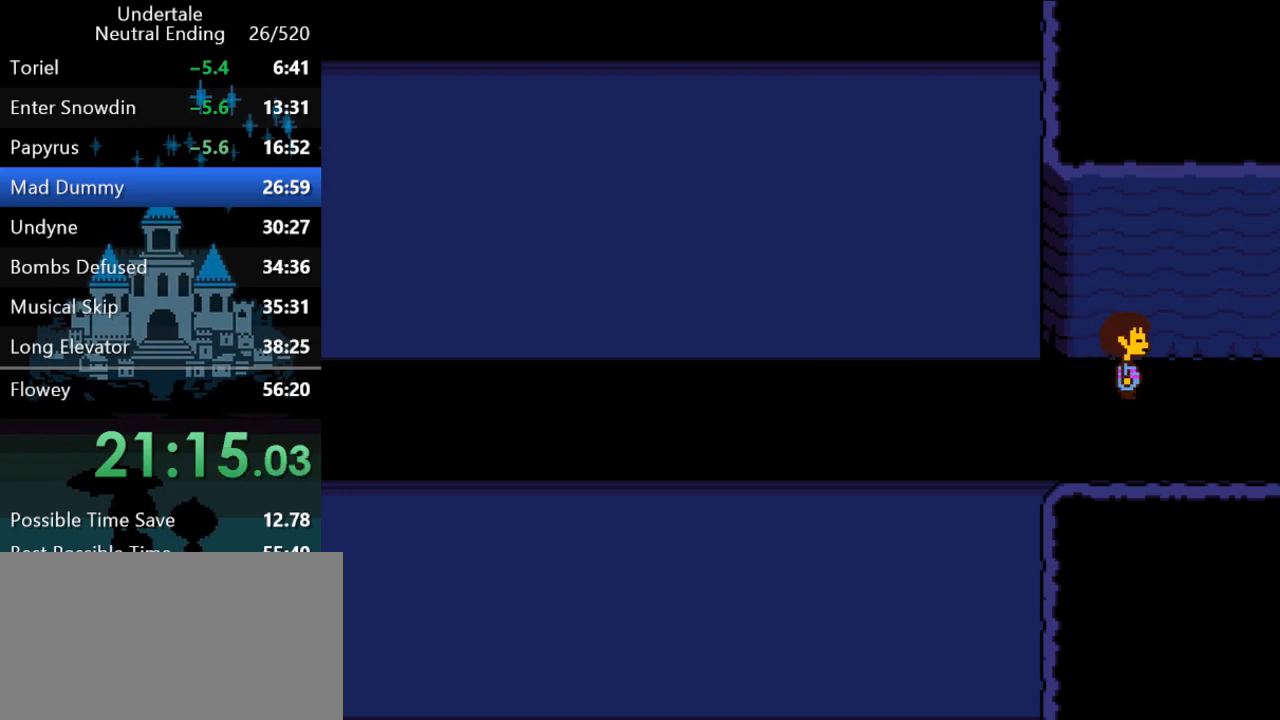
{"keys": ["up"], "events": [[333, "up", "down"], [367, "right", "up"]]}
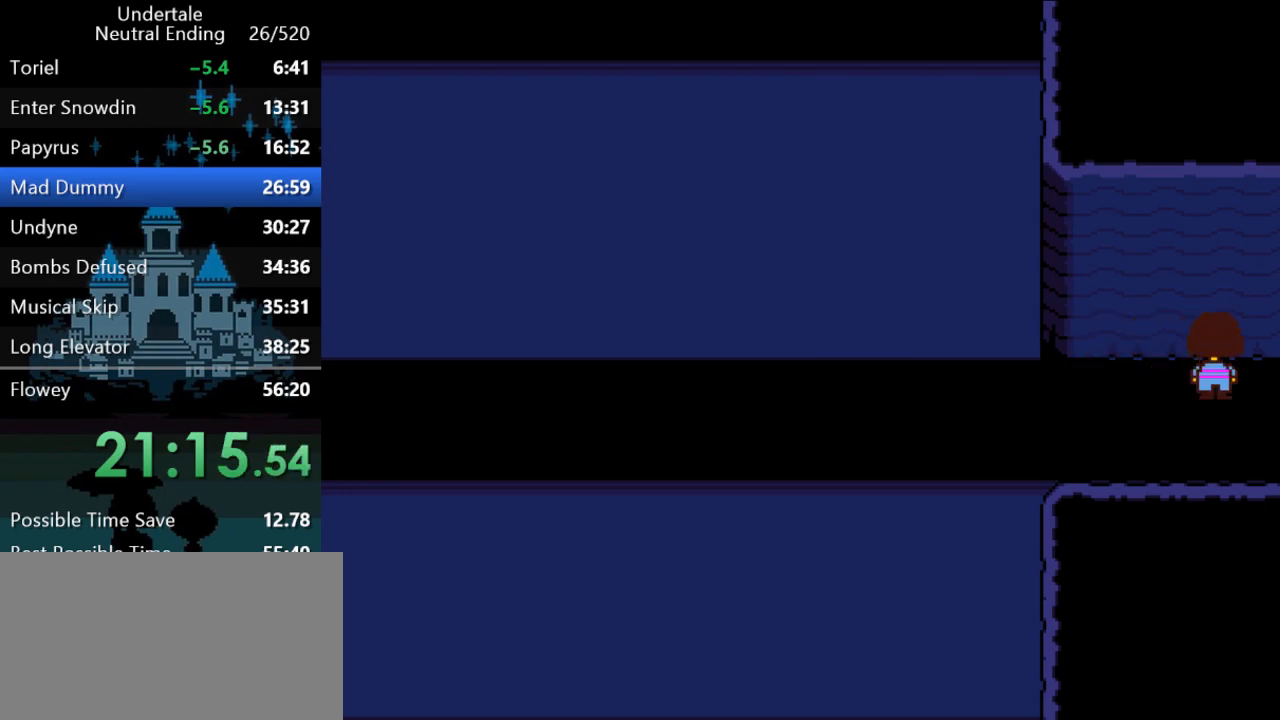
{"keys": ["right", "up", "z"], "events": [[100, "c", "down"], [183, "c", "up"], [217, "z", "down"], [250, "right", "down"], [283, "z", "up"], [317, "z", "down"], [350, "z", "up"], [383, "z", "down"], [417, "z", "up"], [500, "z", "down"]]}
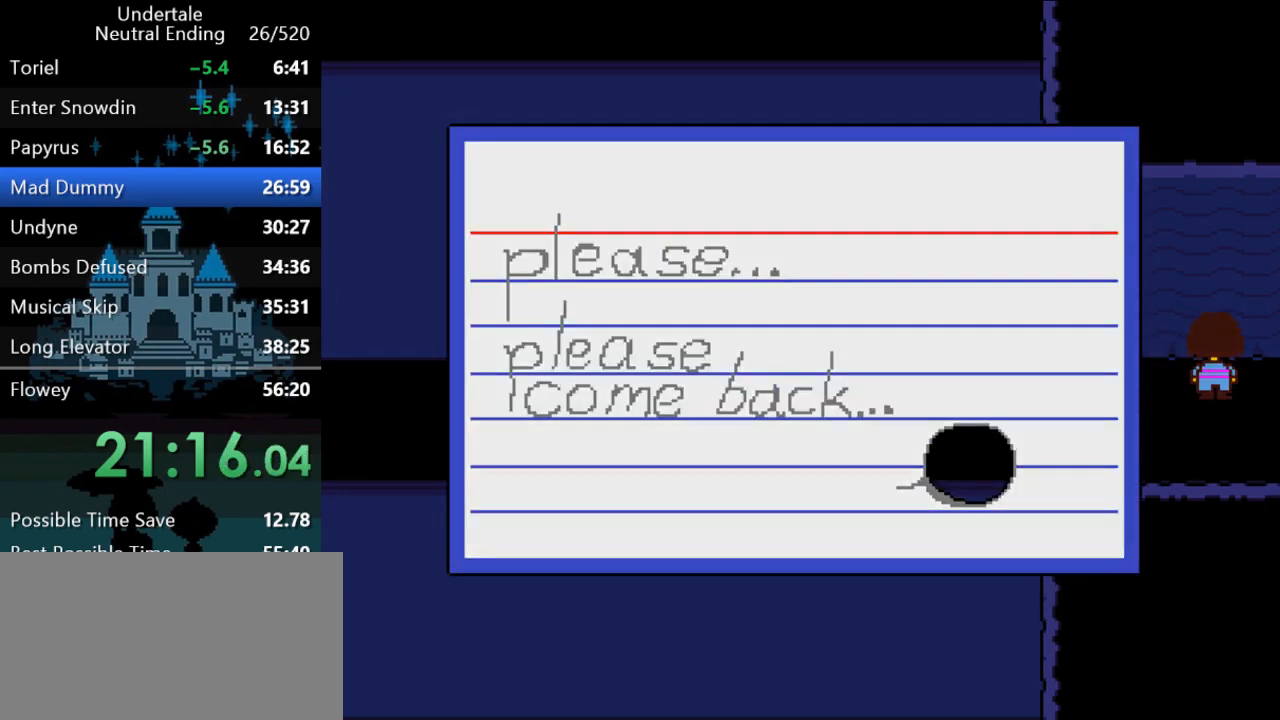
{"keys": ["down", "right"], "events": [[33, "right", "up"], [33, "up", "up"], [33, "z", "up"], [100, "z", "down"], [133, "z", "up"], [167, "z", "down"], [200, "z", "up"], [267, "z", "down"], [300, "down", "down"], [300, "right", "down"], [300, "z", "up"]]}
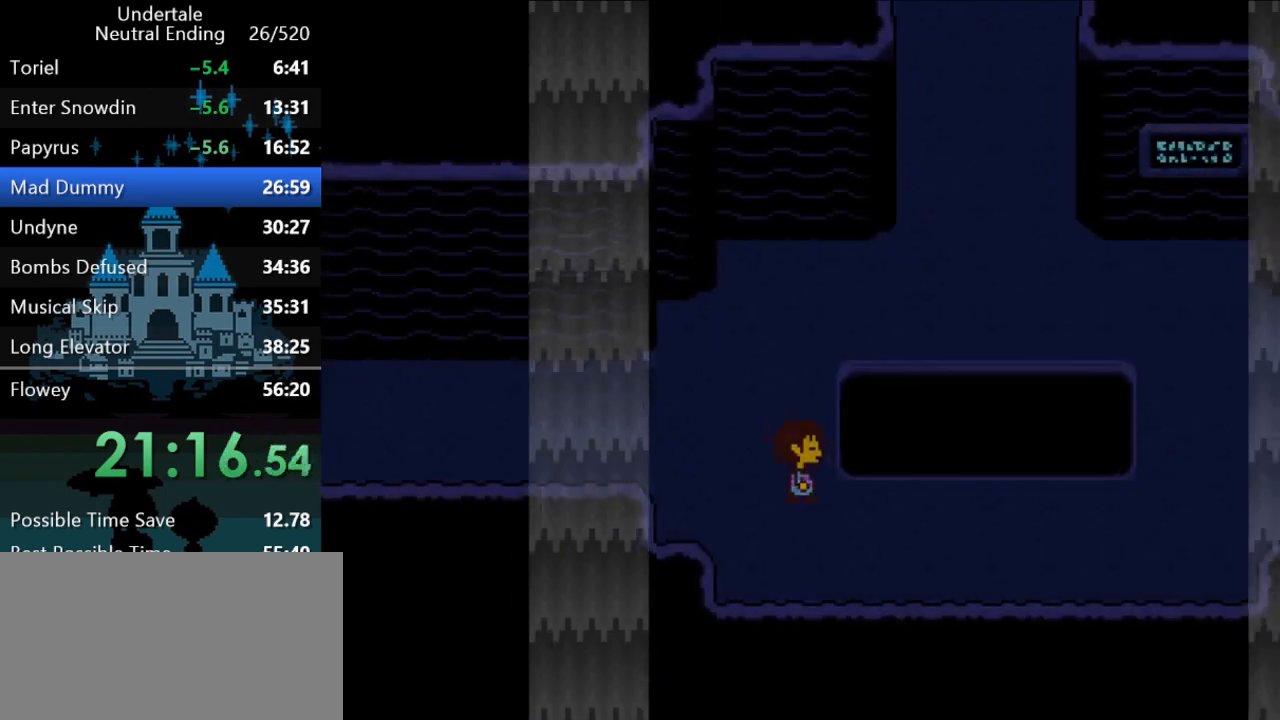
{"keys": ["right"], "events": [[83, "down", "up"]]}
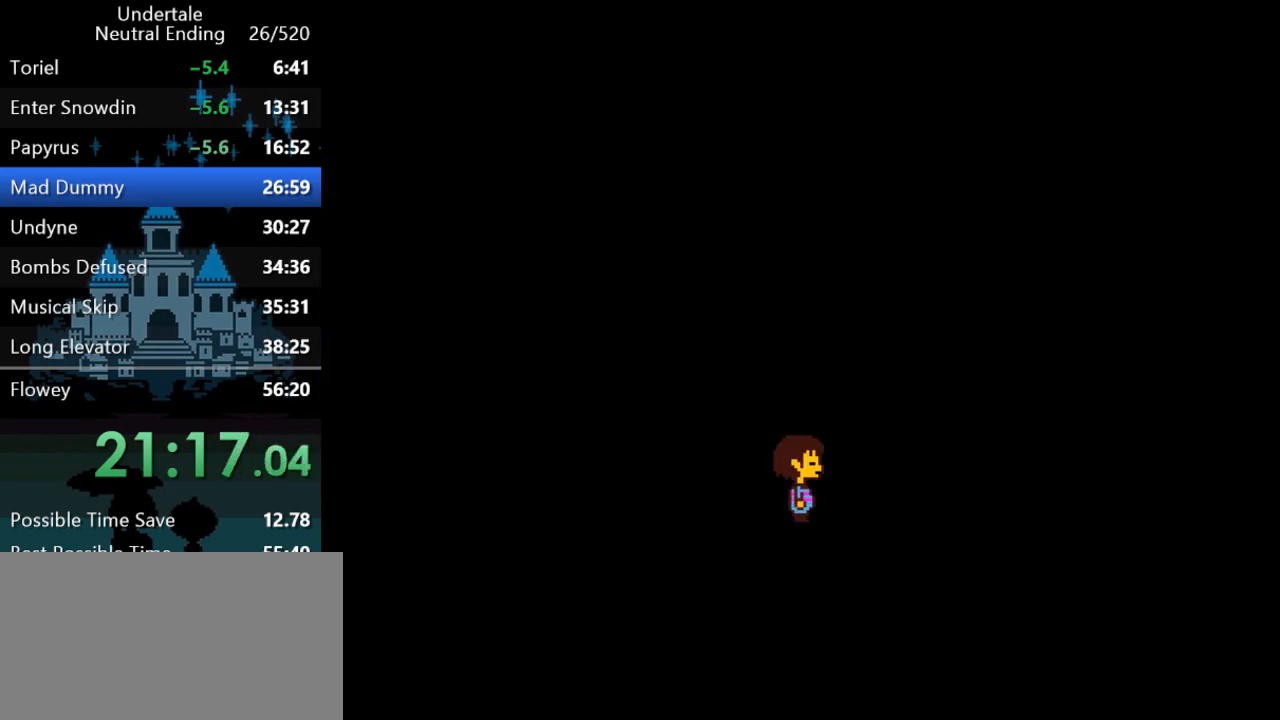
{"keys": [], "events": [[350, "right", "up"]]}
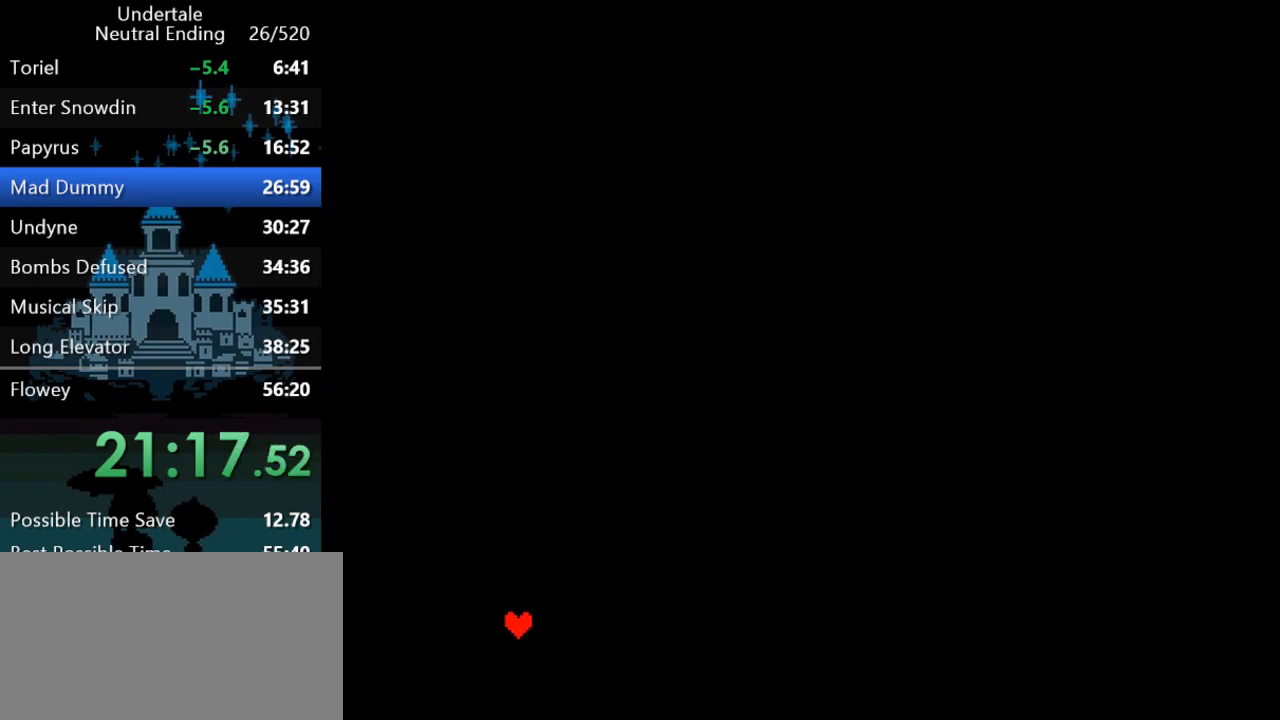
{"keys": ["up", "z"], "events": [[400, "left", "down"], [433, "z", "down"], [467, "z", "up"], [500, "left", "up"], [500, "up", "down"], [500, "z", "down"]]}
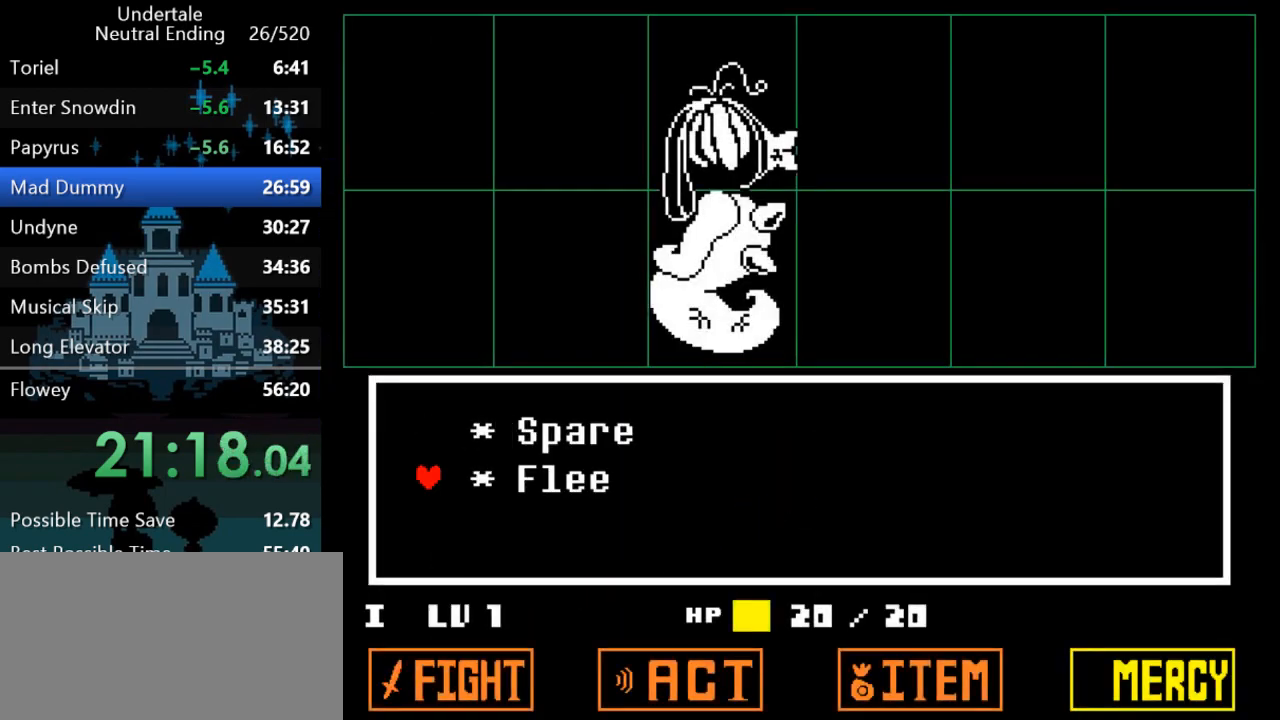
{"keys": ["right"], "events": [[33, "z", "up"], [67, "up", "up"], [117, "z", "down"], [150, "z", "up"], [417, "right", "down"]]}
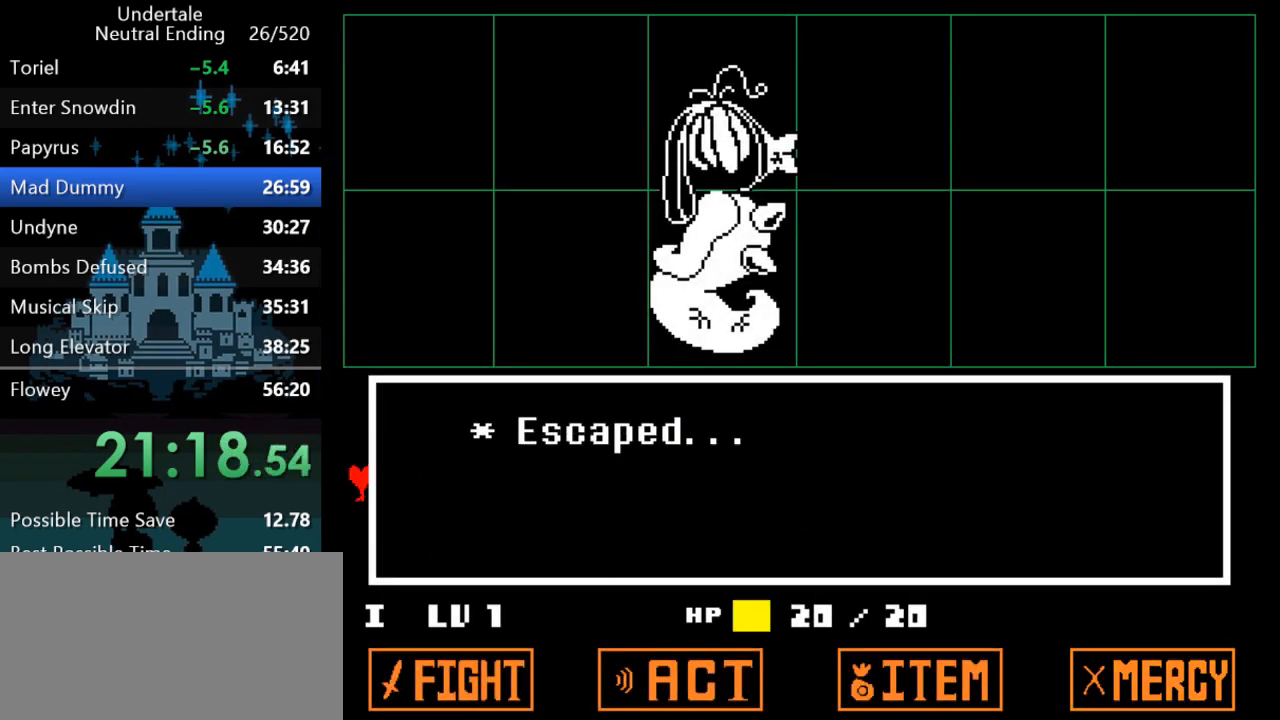
{"keys": ["right"], "events": []}
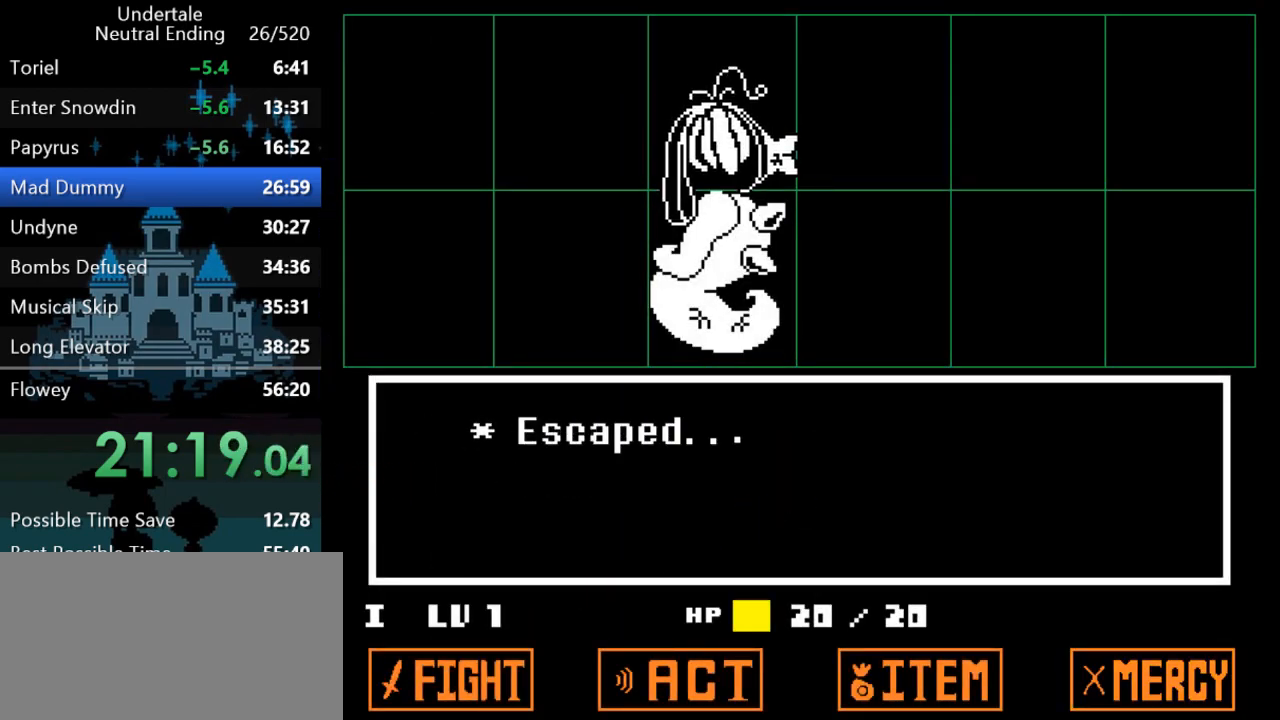
{"keys": ["right"], "events": []}
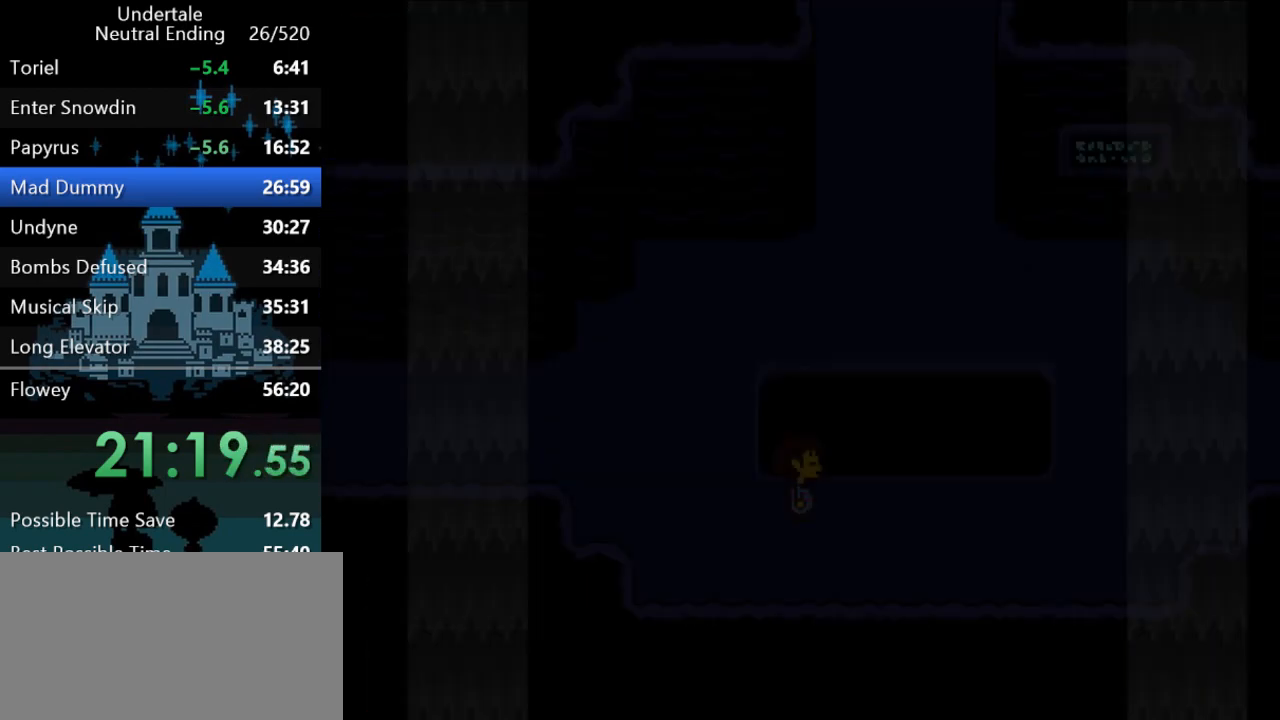
{"keys": ["down", "right", "up"], "events": [[150, "up", "down"], [250, "down", "down"], [383, "down", "up"], [500, "down", "down"]]}
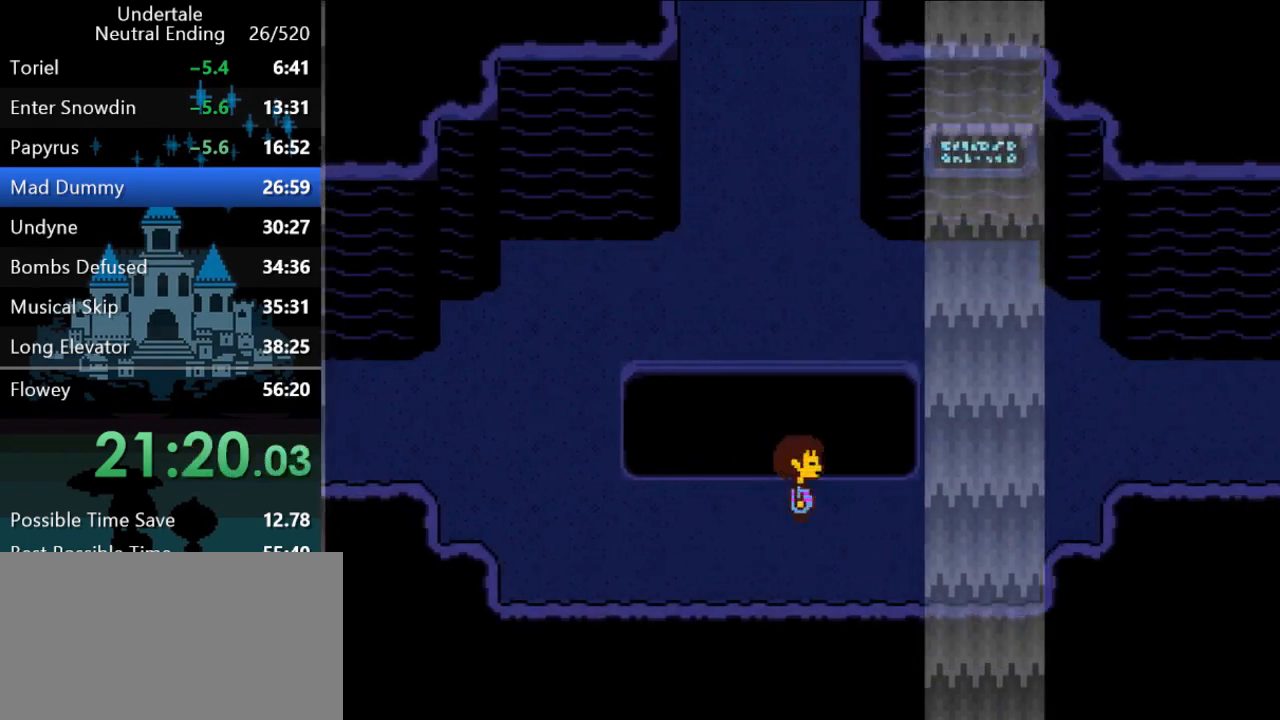
{"keys": ["right", "up"], "events": [[100, "down", "up"], [200, "down", "down"], [300, "down", "up"]]}
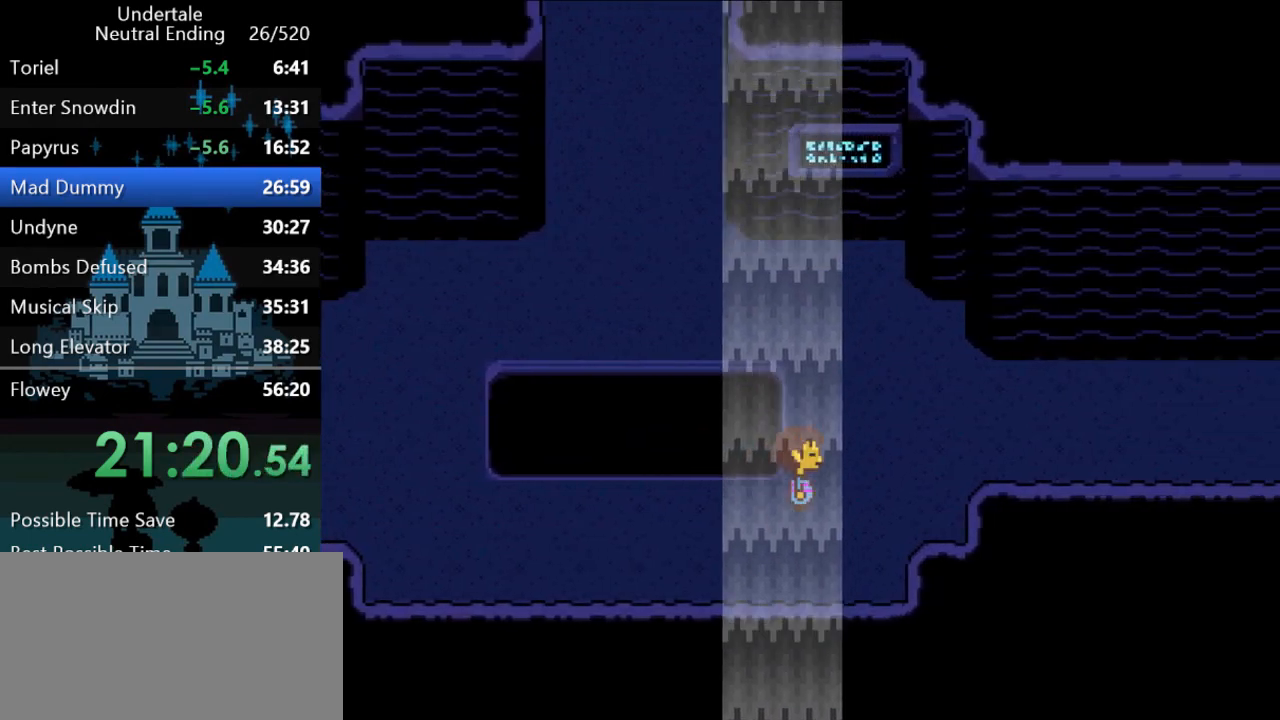
{"keys": ["right"], "events": [[283, "up", "up"]]}
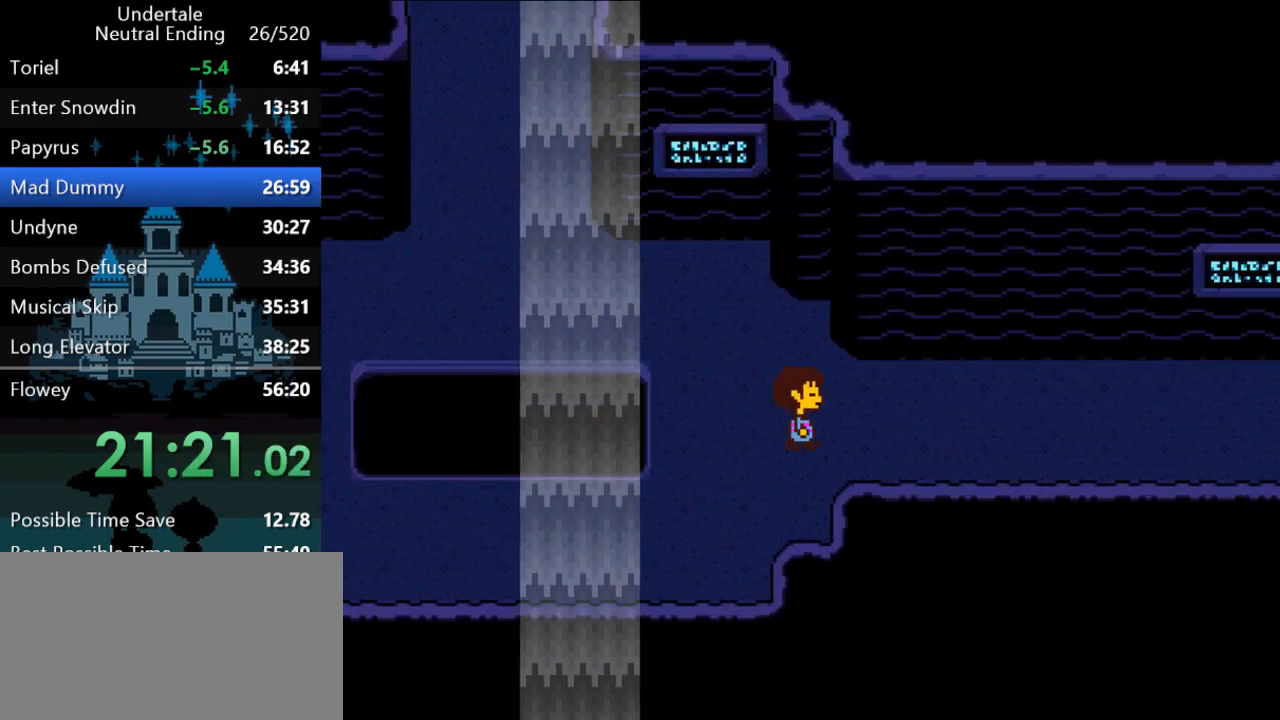
{"keys": ["down", "right", "up"], "events": [[217, "up", "down"], [317, "down", "down"]]}
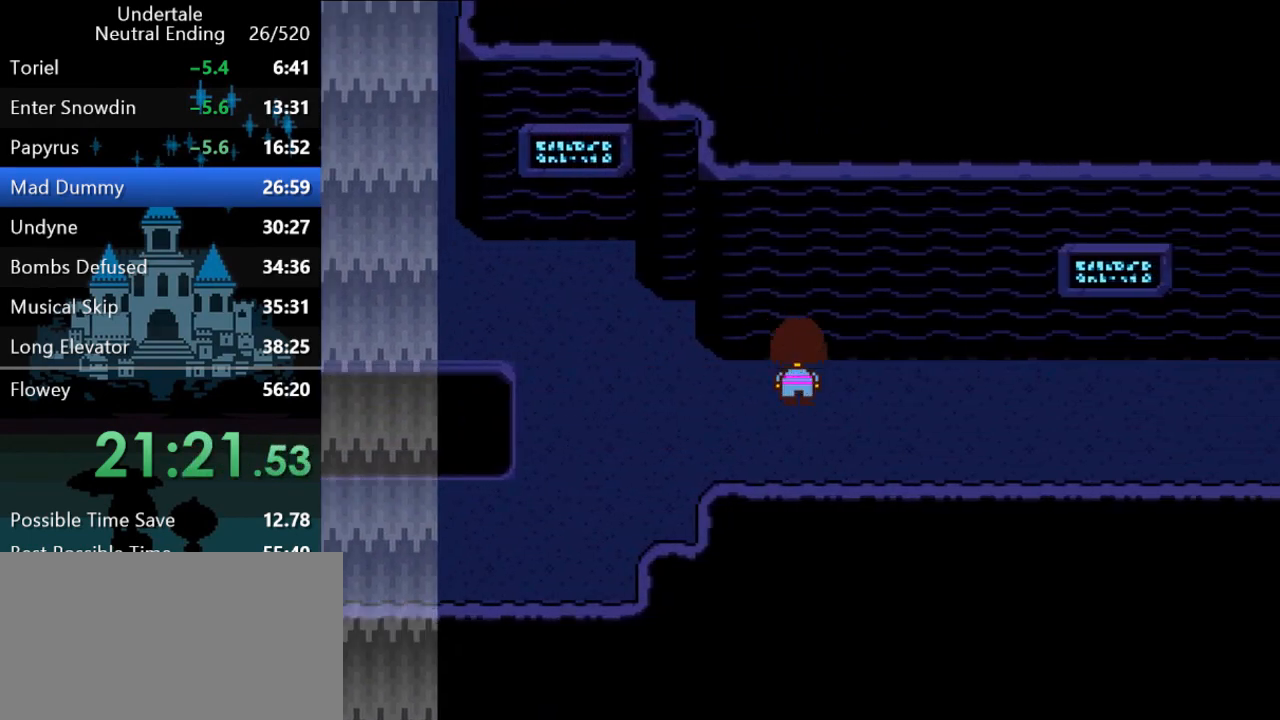
{"keys": ["down", "right", "up"], "events": [[17, "down", "up"], [100, "down", "down"], [200, "down", "up"], [267, "down", "down"], [367, "down", "up"], [433, "down", "down"]]}
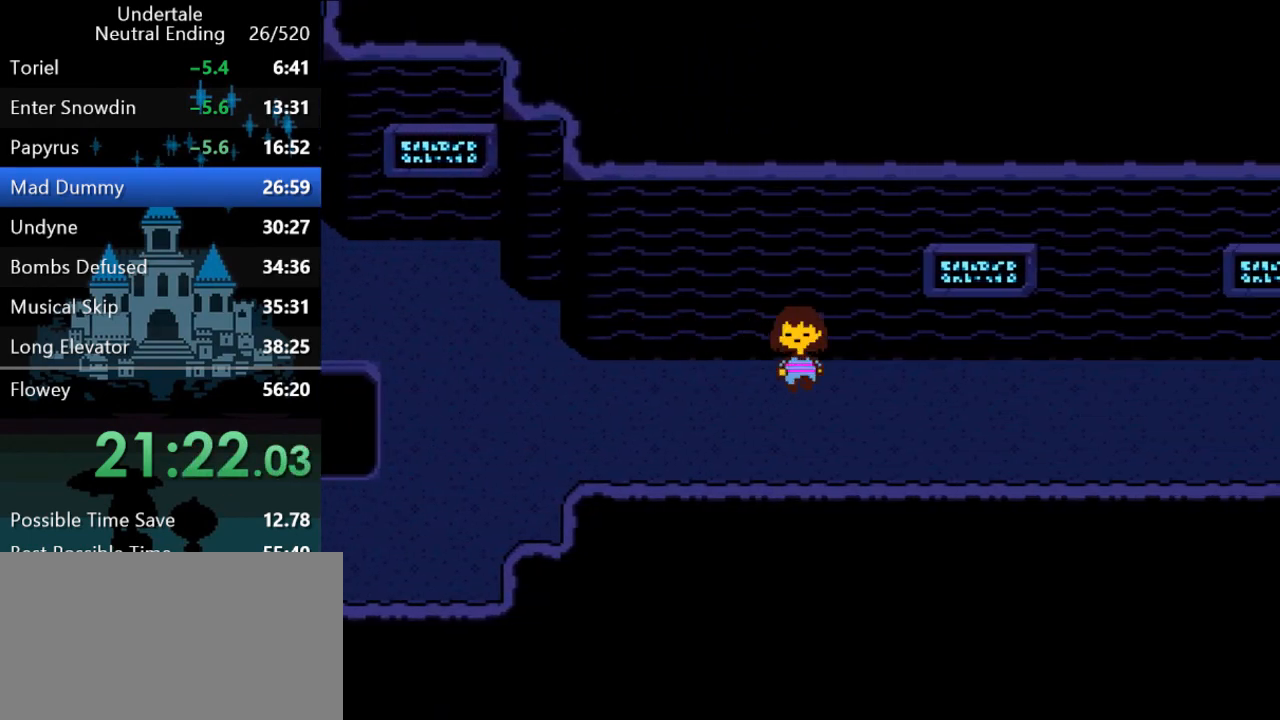
{"keys": ["right", "up"], "events": [[67, "down", "up"], [133, "down", "down"], [233, "down", "up"], [333, "down", "down"], [450, "down", "up"]]}
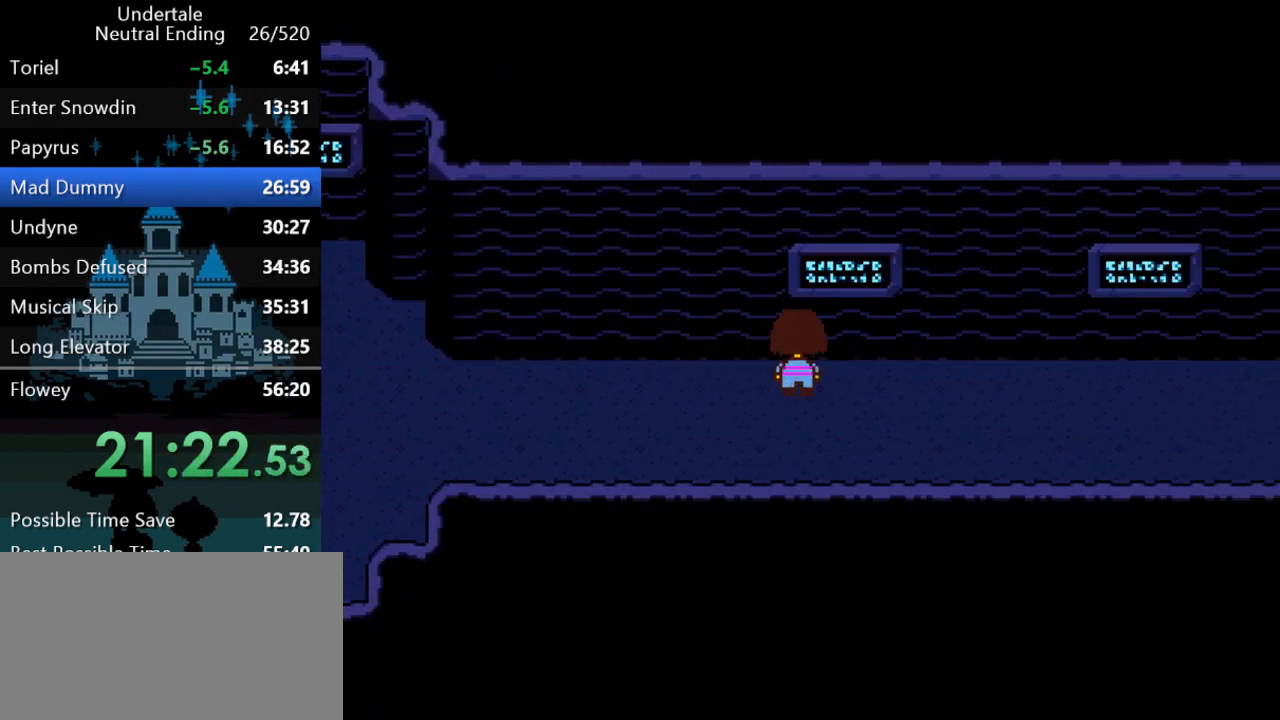
{"keys": ["down", "right", "up"], "events": [[50, "down", "down"], [150, "down", "up"], [250, "down", "down"], [350, "down", "up"], [450, "down", "down"]]}
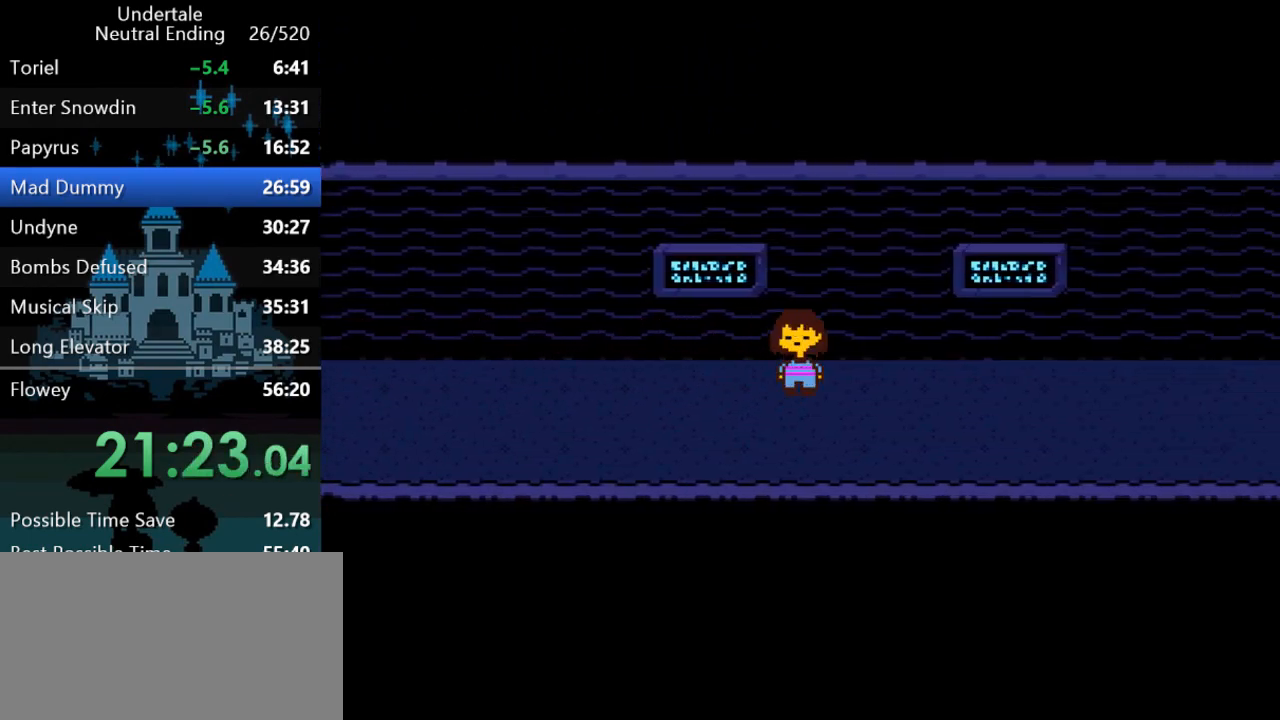
{"keys": ["right", "up"], "events": [[83, "down", "up"], [167, "down", "down"], [267, "down", "up"], [367, "down", "down"], [500, "down", "up"]]}
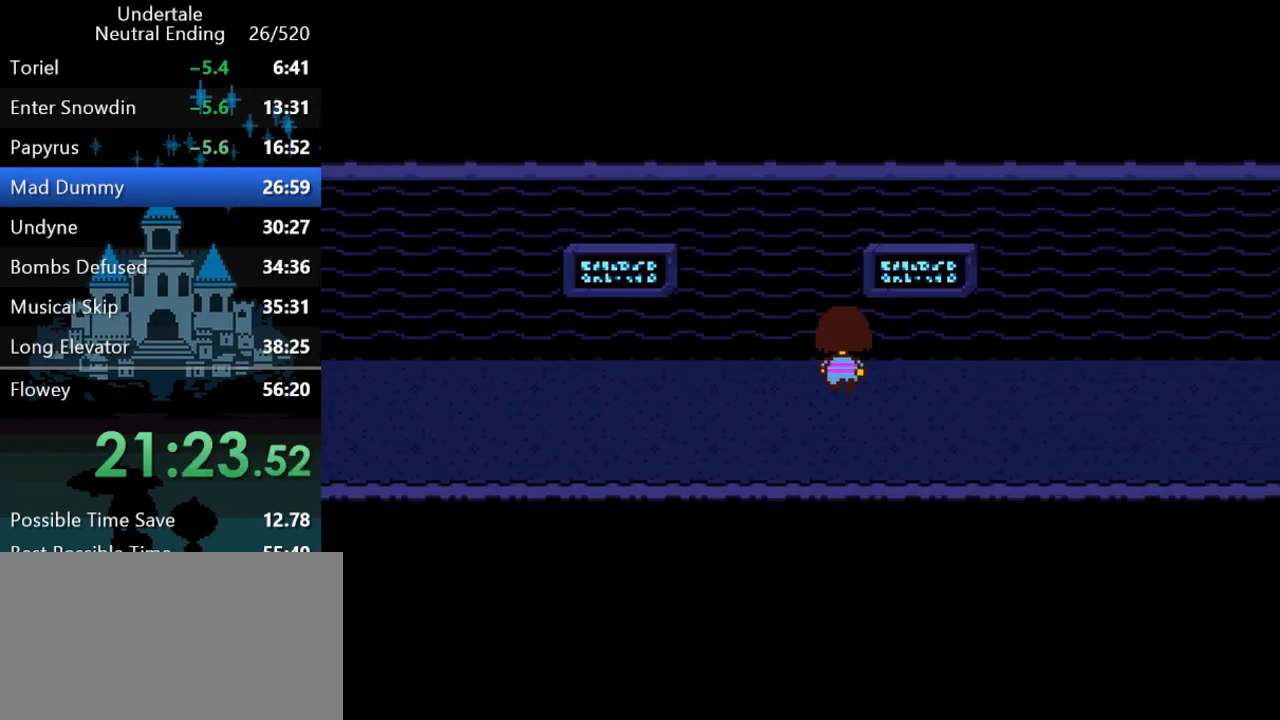
{"keys": ["right", "up"], "events": [[100, "down", "down"], [200, "down", "up"], [267, "down", "down"], [350, "down", "up"]]}
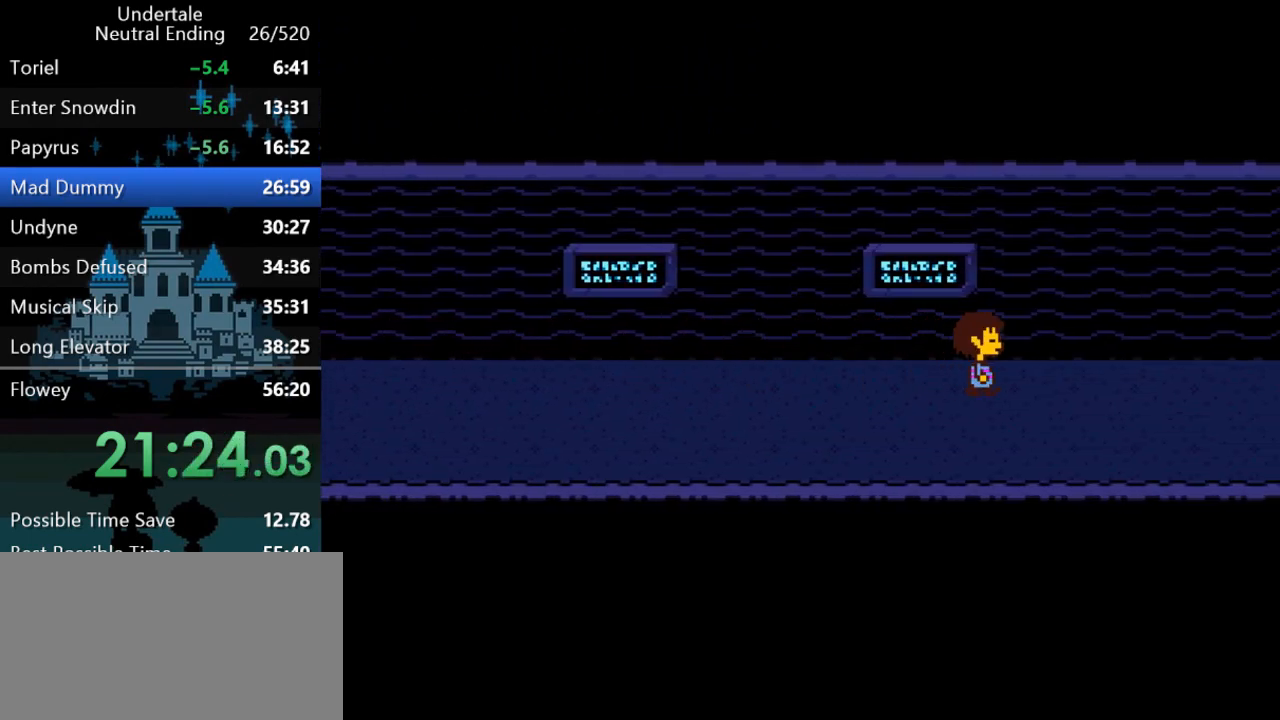
{"keys": ["right", "up"], "events": []}
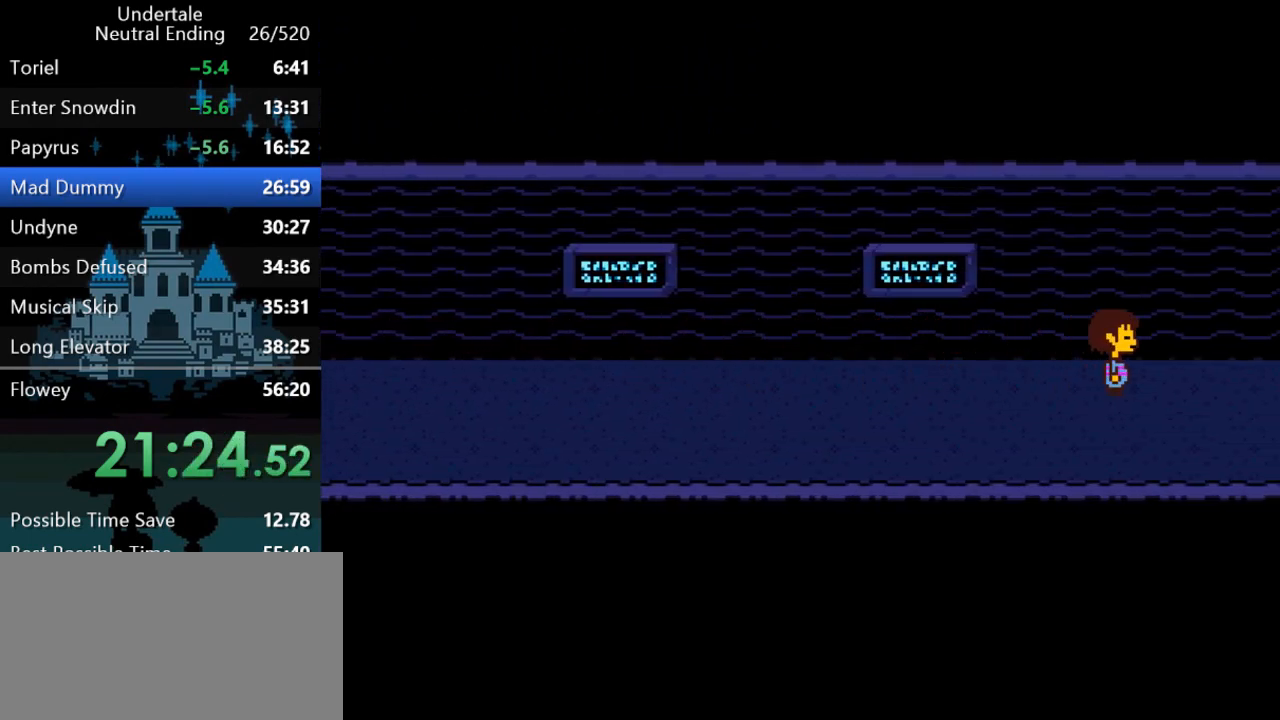
{"keys": ["up"], "events": [[367, "right", "up"]]}
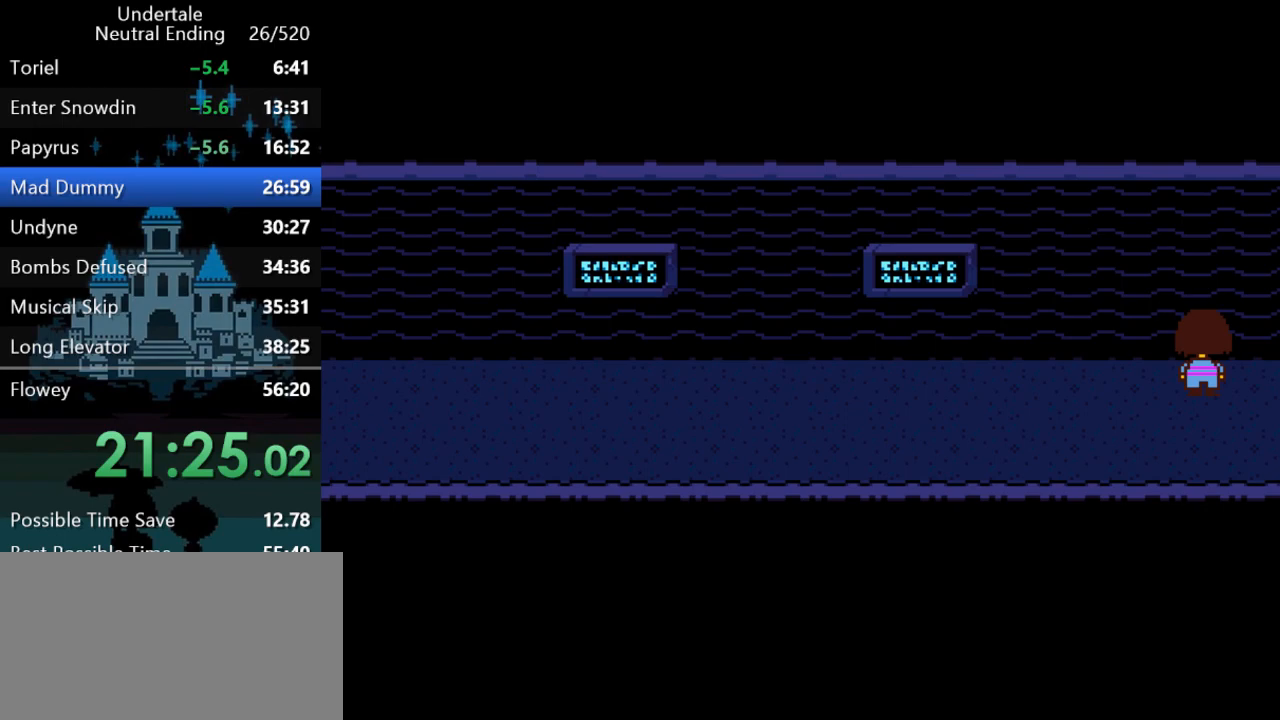
{"keys": ["c", "up"], "events": [[167, "right", "down"], [200, "right", "up"], [483, "c", "down"]]}
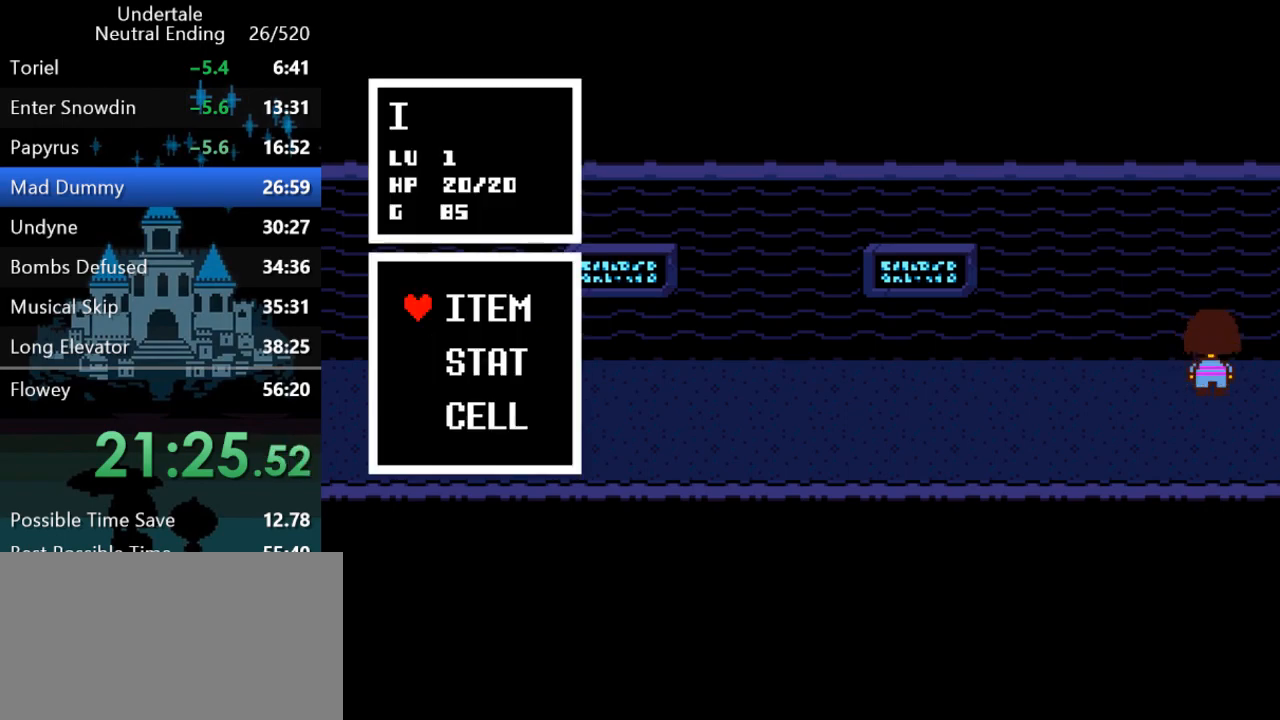
{"keys": [], "events": [[50, "c", "up"], [83, "z", "down"], [117, "right", "down"], [150, "z", "up"], [183, "z", "down"], [217, "z", "up"], [250, "z", "down"], [283, "z", "up"], [350, "z", "down"], [383, "right", "up"], [383, "z", "up"], [433, "up", "up"], [433, "z", "down"], [467, "z", "up"]]}
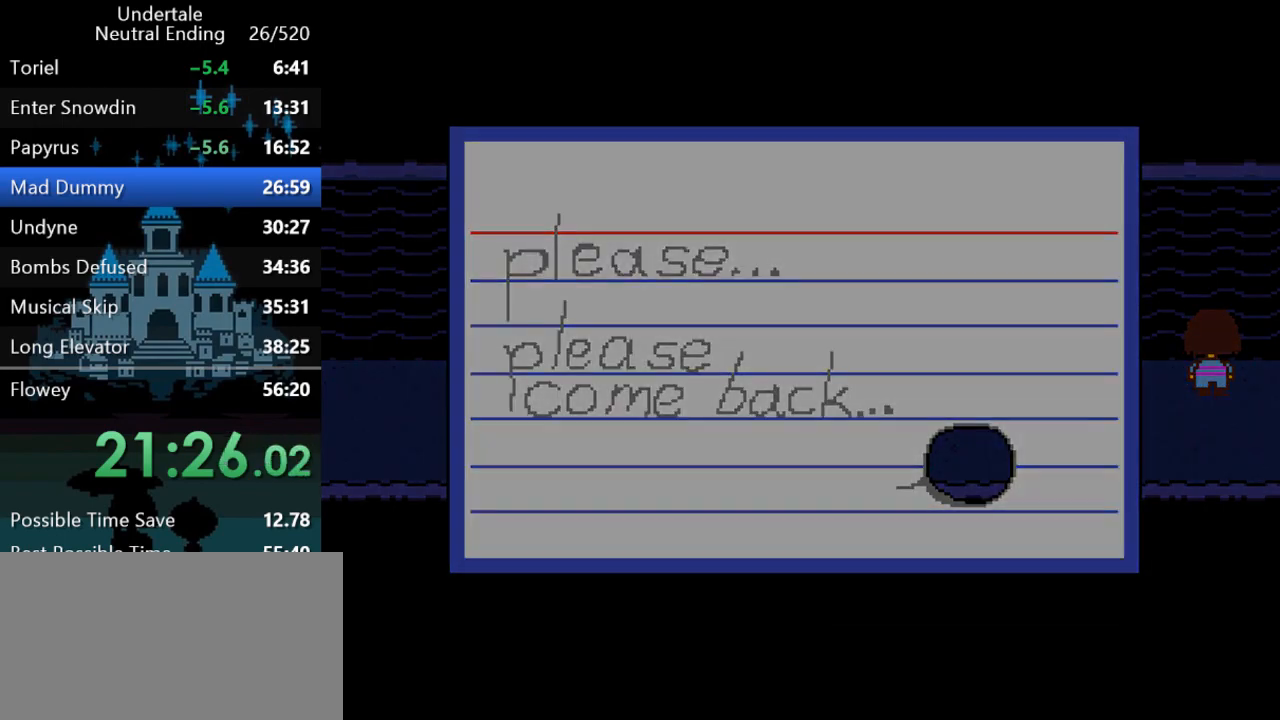
{"keys": ["right"], "events": [[33, "z", "down"], [67, "z", "up"], [133, "z", "down"], [167, "z", "up"], [200, "z", "down"], [233, "z", "up"], [383, "right", "down"]]}
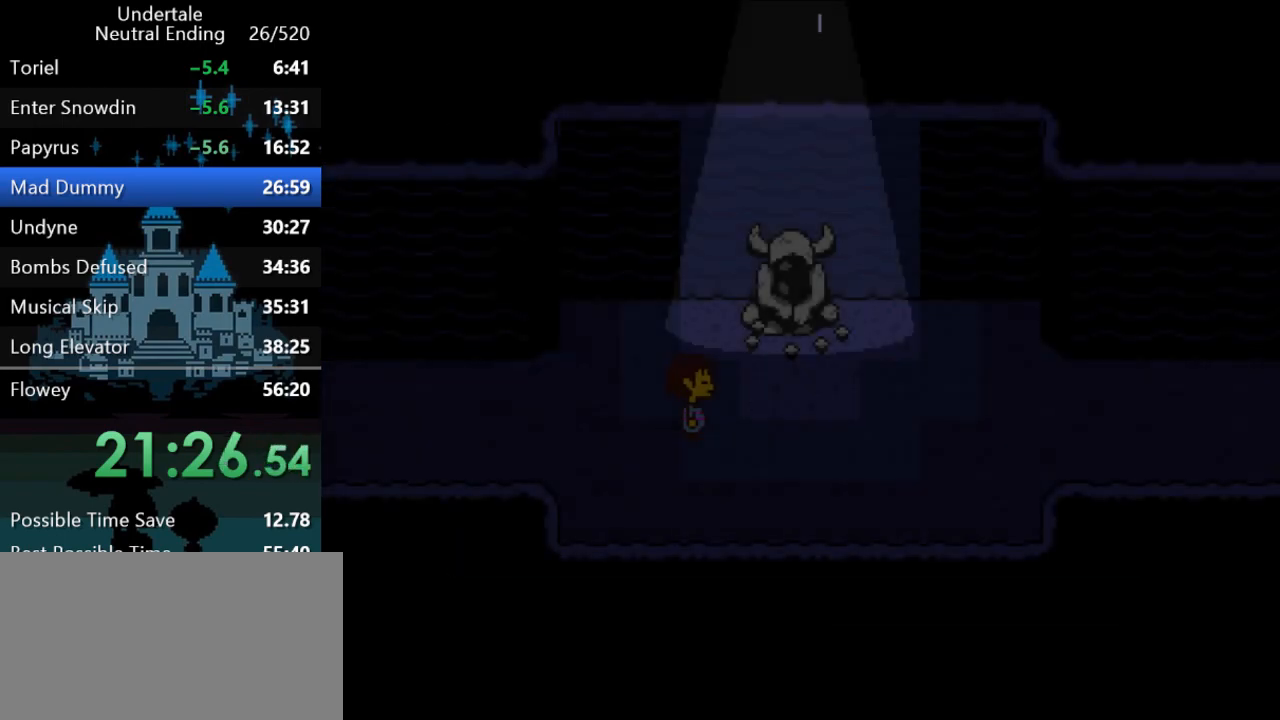
{"keys": ["right"], "events": []}
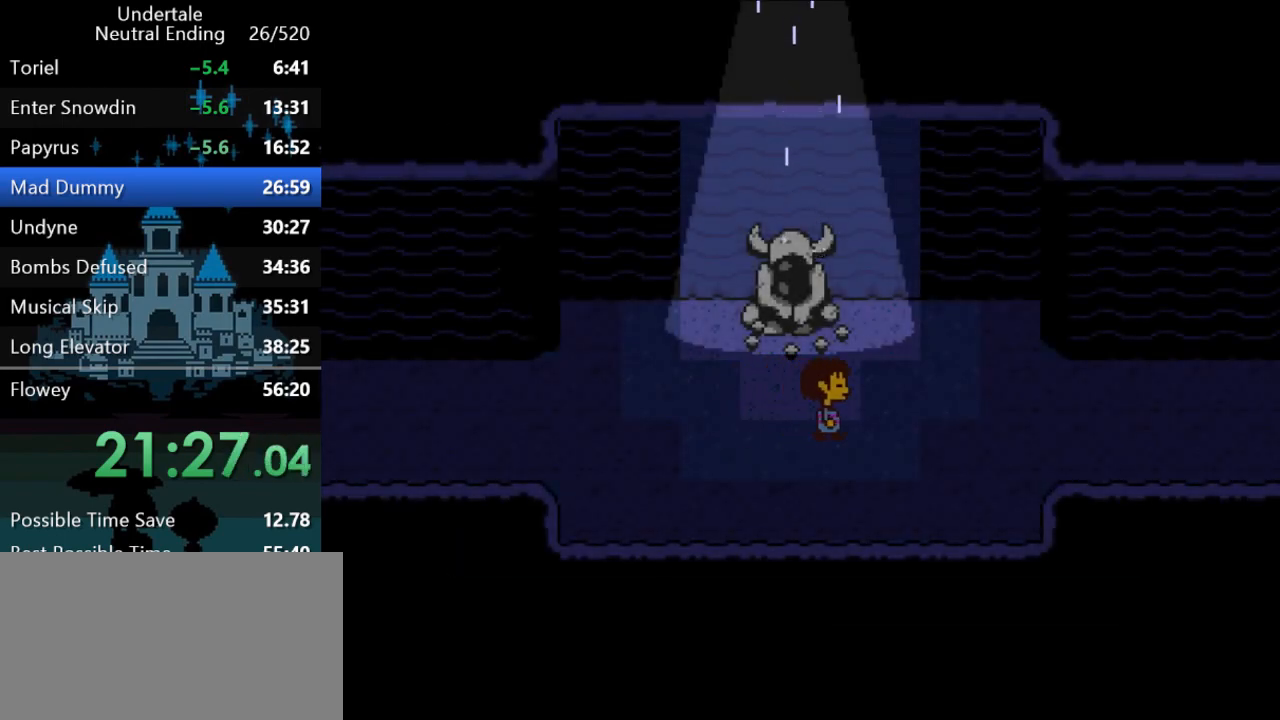
{"keys": ["right"], "events": []}
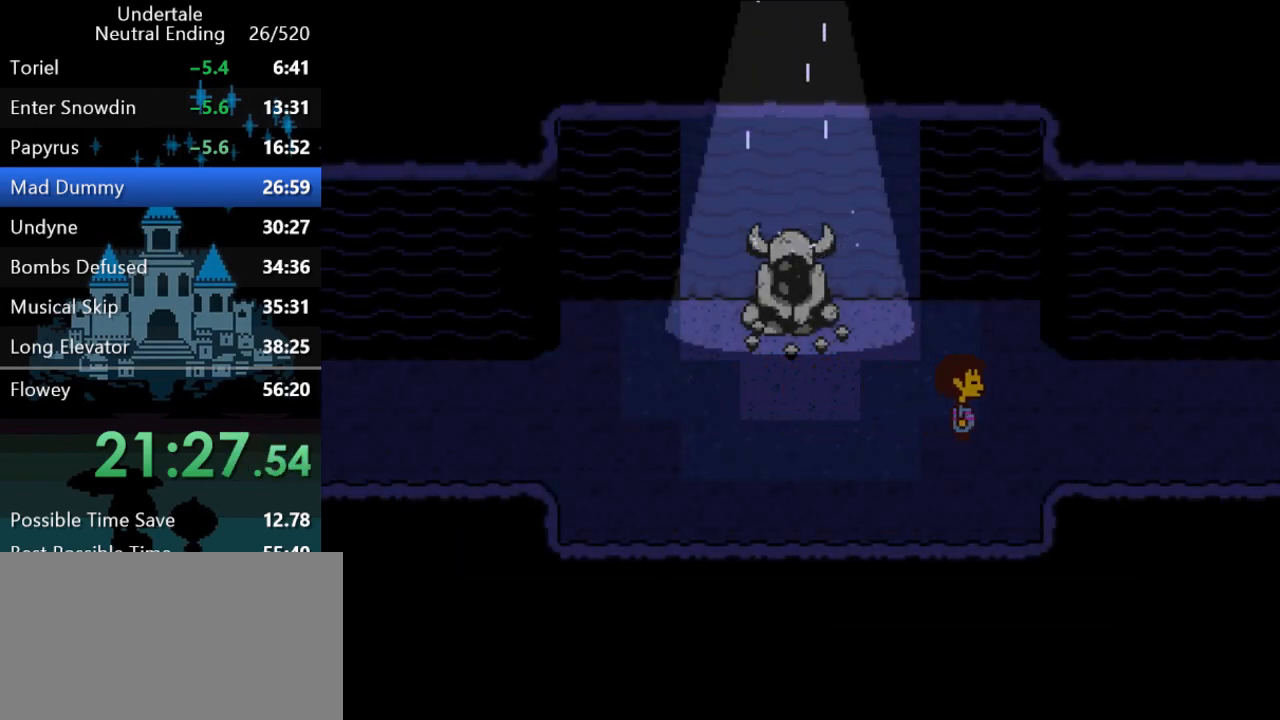
{"keys": ["right", "up"], "events": [[367, "up", "down"]]}
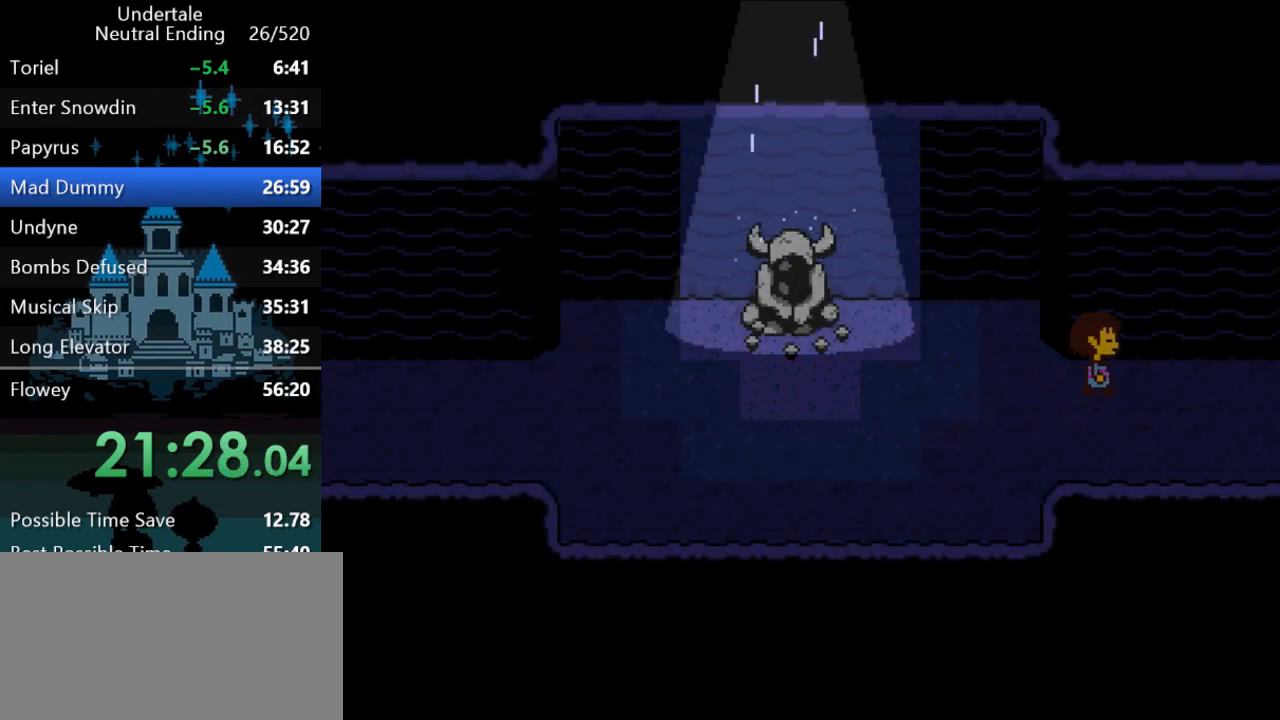
{"keys": ["up"], "events": [[383, "right", "up"]]}